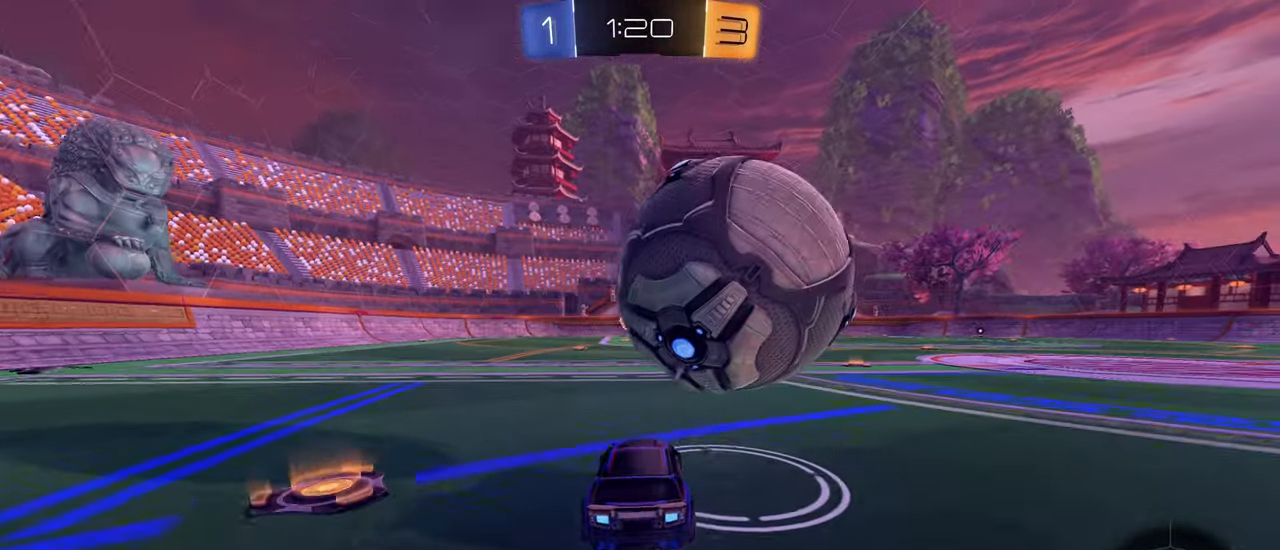
Gameplay with a controller (PlayStation layout); each line is a JSON object with the inputs held at the frame after it. "events" lists button and stick changes between this image and that frame as [ms after this image, input, new state], when the widget could be followed in between.
{"buttons": ["R2"], "left_stick": "center", "right_stick": "center", "events": [[83, "CIRCLE", "down"], [83, "left_stick", "center"], [200, "CIRCLE", "up"]]}
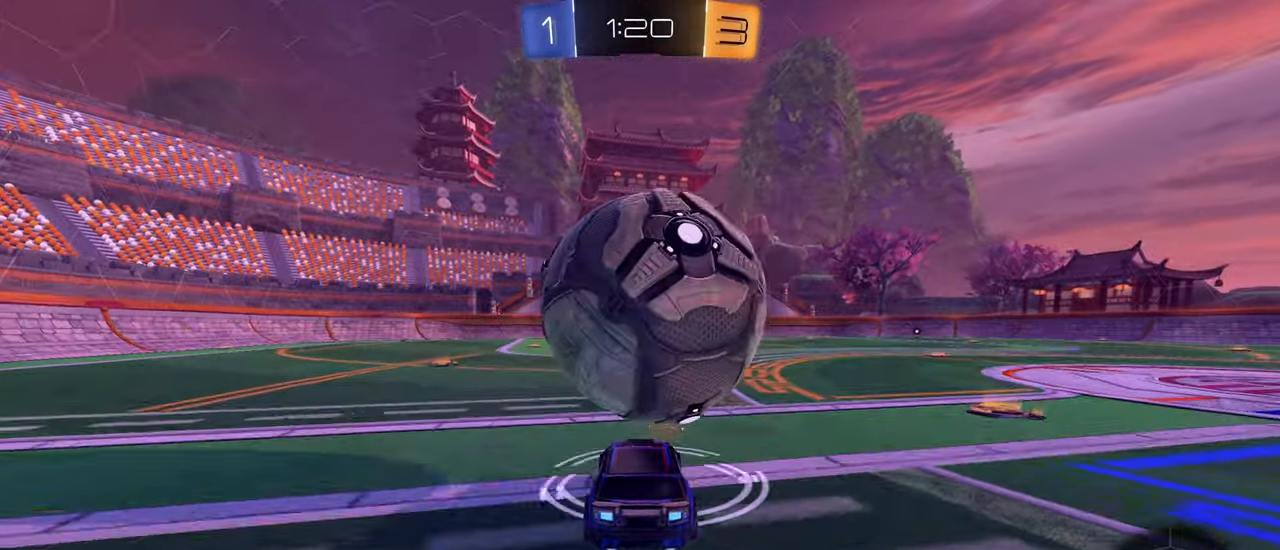
{"buttons": ["R2"], "left_stick": "center", "right_stick": "center", "events": []}
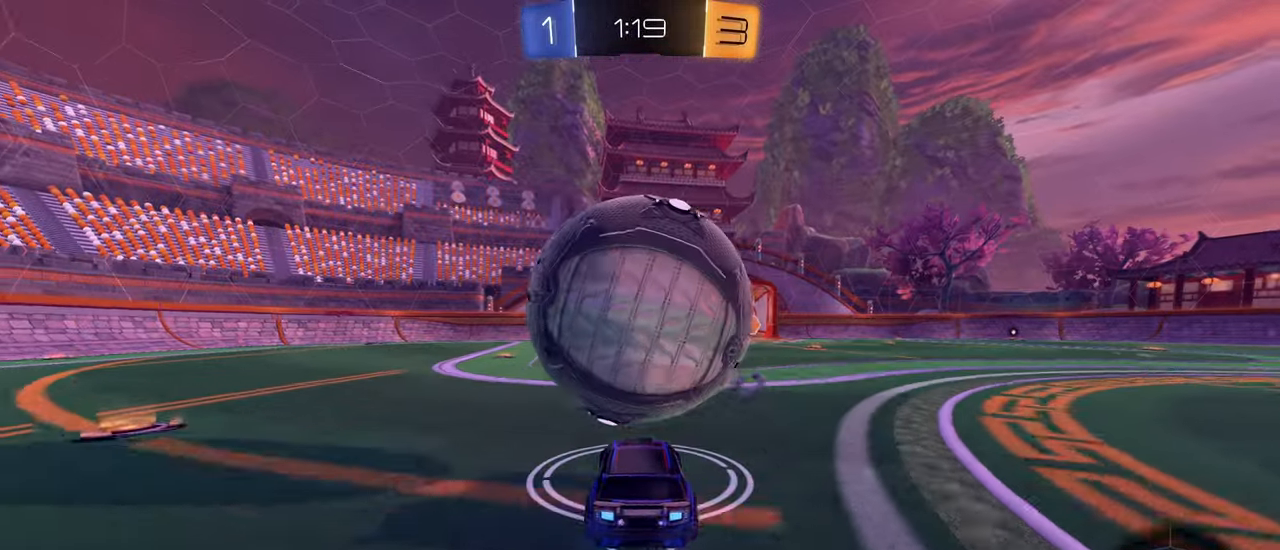
{"buttons": ["CROSS", "CIRCLE", "R1"], "left_stick": "up-right", "right_stick": "center", "events": [[16, "R2", "up"], [33, "CIRCLE", "down"], [33, "CROSS", "down"], [116, "left_stick", "left"], [216, "CROSS", "up"], [266, "CIRCLE", "up"], [383, "left_stick", "center"], [433, "CIRCLE", "down"], [450, "CROSS", "down"], [450, "R1", "down"], [450, "left_stick", "up-right"]]}
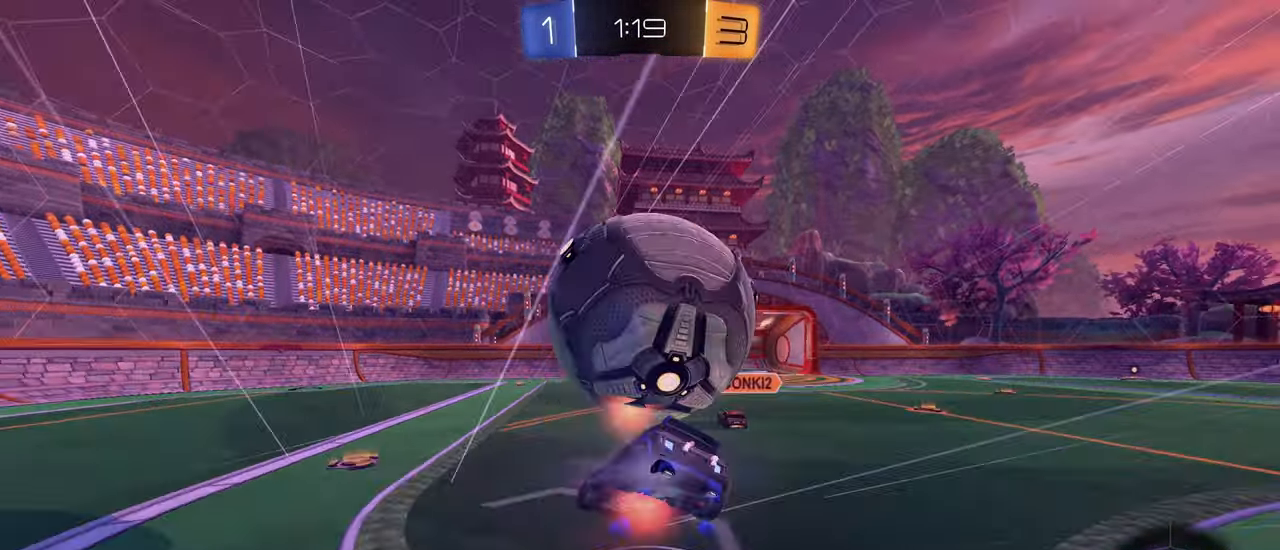
{"buttons": ["R1"], "left_stick": "right", "right_stick": "center", "events": [[116, "CROSS", "up"], [150, "CIRCLE", "up"], [283, "left_stick", "right"]]}
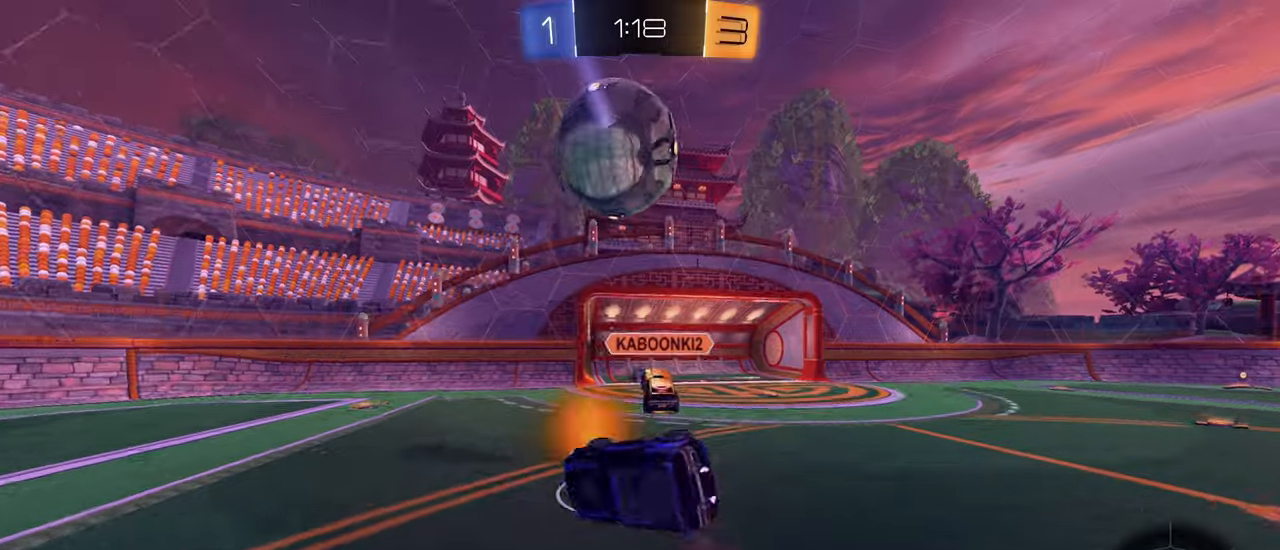
{"buttons": ["TRIANGLE", "R2"], "left_stick": "down-right", "right_stick": "center", "events": [[167, "left_stick", "down-right"], [217, "R1", "up"], [233, "L1", "down"], [333, "L1", "up"], [433, "R2", "down"], [483, "TRIANGLE", "down"]]}
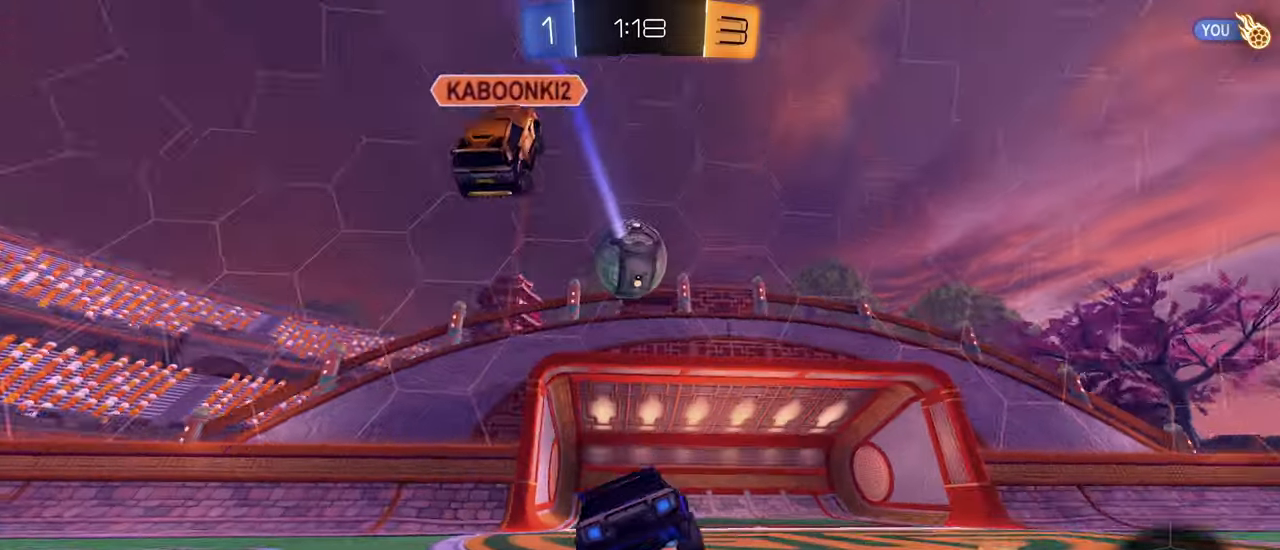
{"buttons": ["CIRCLE", "R2"], "left_stick": "right", "right_stick": "center", "events": [[67, "TRIANGLE", "up"], [117, "left_stick", "right"], [167, "L1", "down"], [250, "L1", "up"], [500, "CIRCLE", "down"]]}
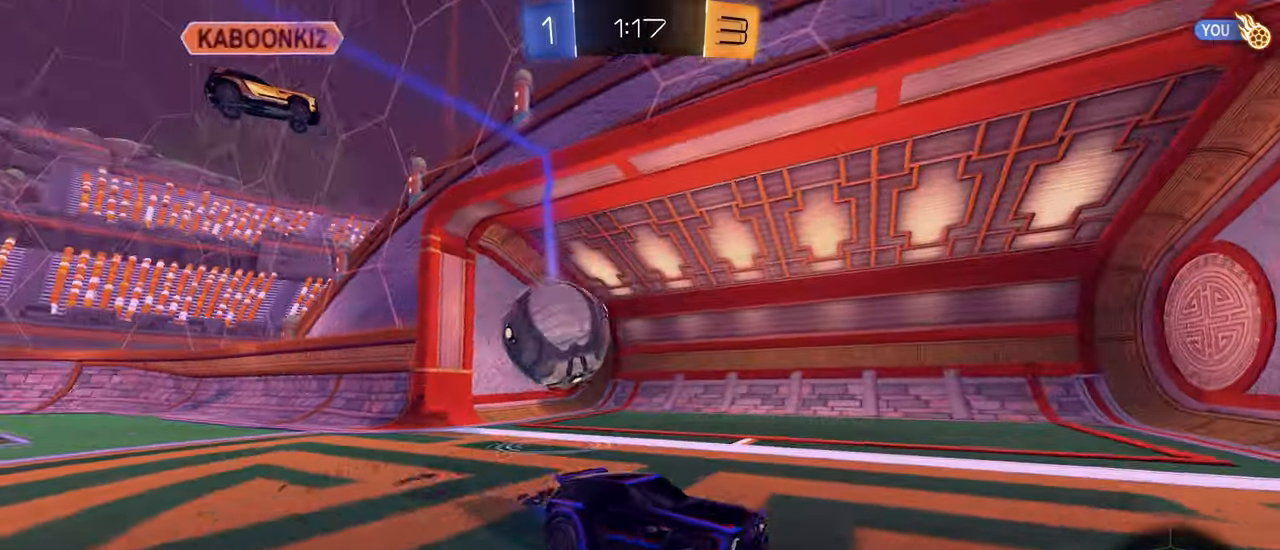
{"buttons": ["CIRCLE", "R2"], "left_stick": "right", "right_stick": "center", "events": [[250, "left_stick", "down-left"], [400, "left_stick", "right"]]}
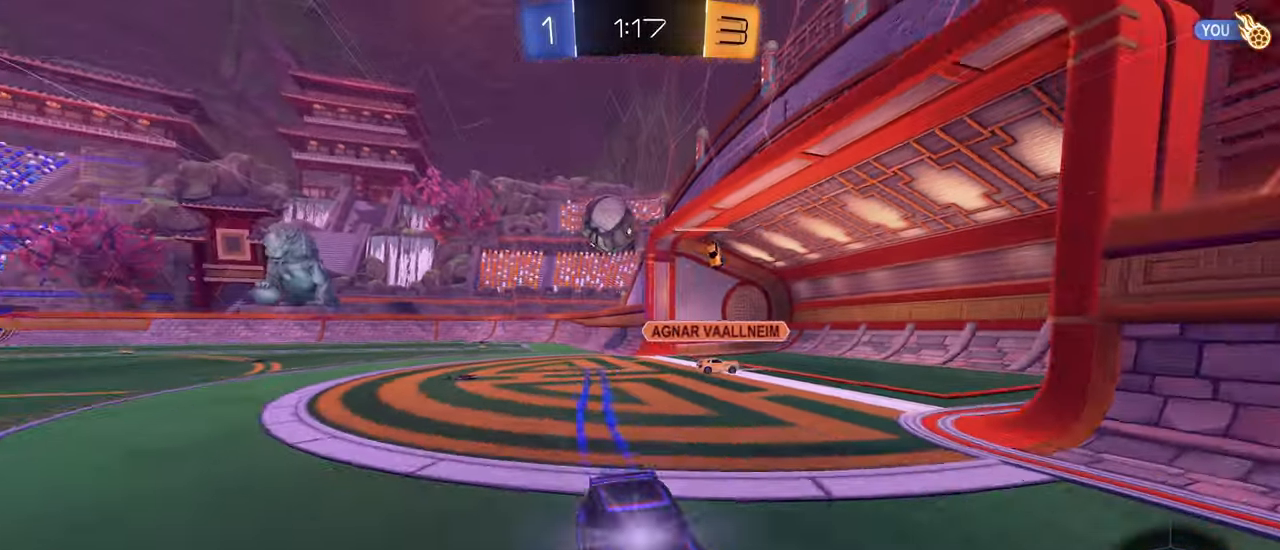
{"buttons": ["R2"], "left_stick": "right", "right_stick": "center", "events": [[67, "left_stick", "down-left"], [133, "left_stick", "center"], [167, "CIRCLE", "up"], [300, "left_stick", "right"]]}
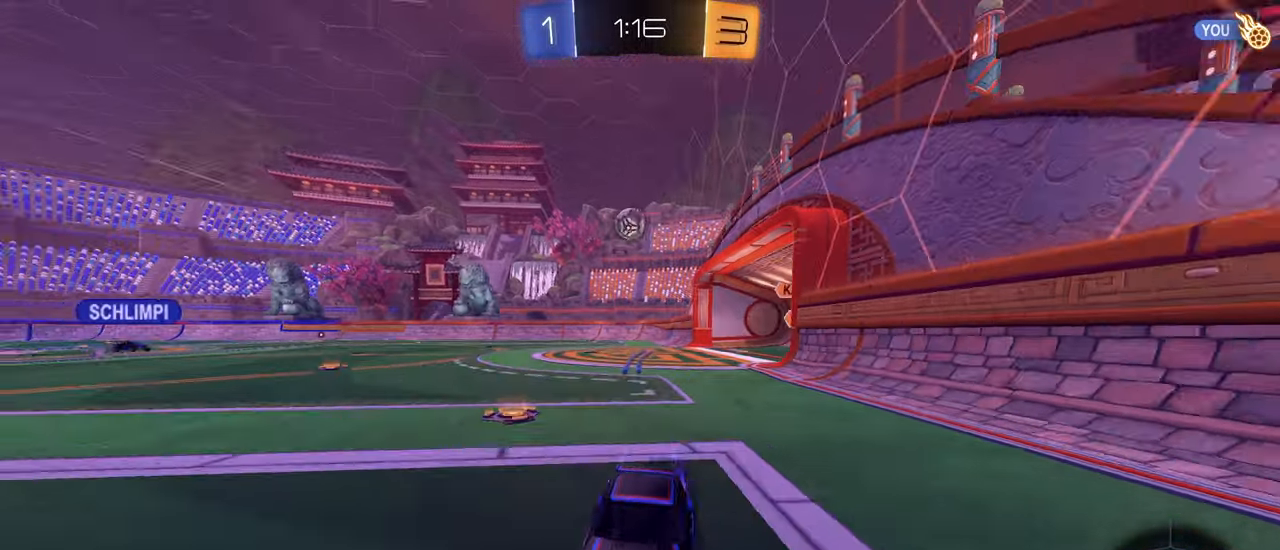
{"buttons": ["R2"], "left_stick": "right", "right_stick": "center", "events": [[133, "L1", "down"], [267, "L1", "up"]]}
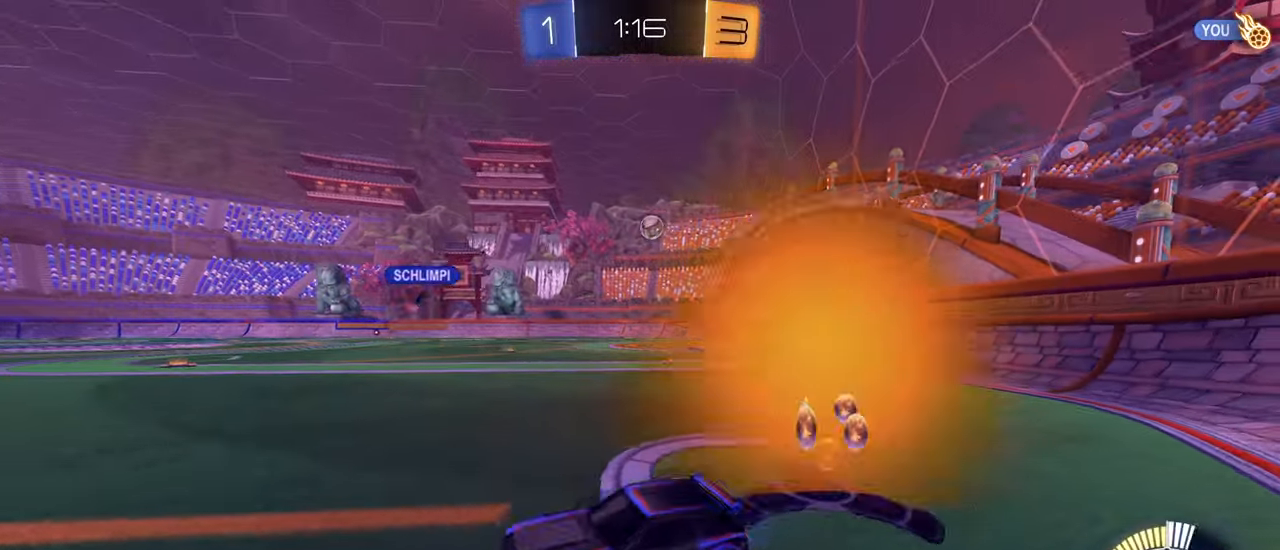
{"buttons": ["R2"], "left_stick": "right", "right_stick": "center", "events": []}
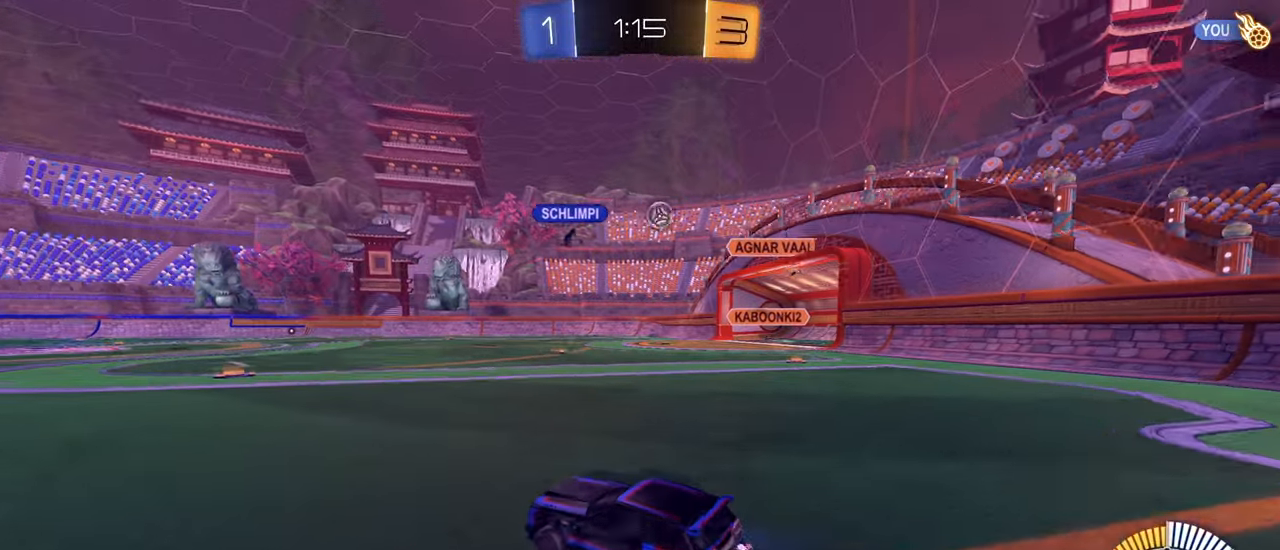
{"buttons": ["R2"], "left_stick": "up-right", "right_stick": "center", "events": [[83, "left_stick", "down-left"], [200, "left_stick", "right"], [350, "left_stick", "center"], [500, "left_stick", "up-right"]]}
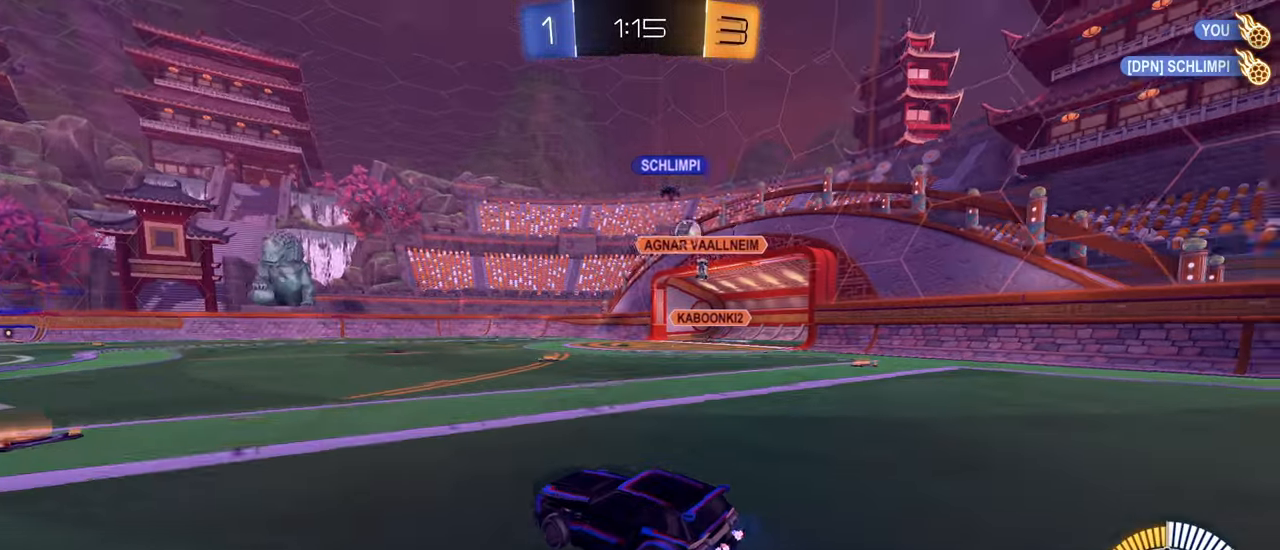
{"buttons": ["CIRCLE", "R2"], "left_stick": "left", "right_stick": "center", "events": [[67, "L1", "down"], [133, "L1", "up"], [317, "left_stick", "left"], [467, "CIRCLE", "down"]]}
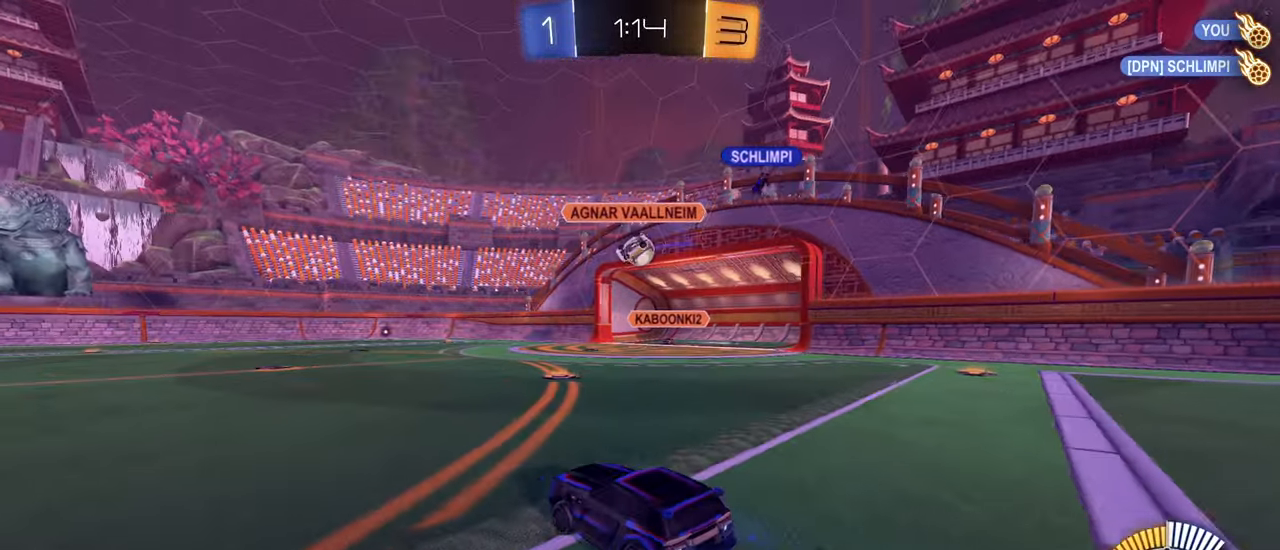
{"buttons": ["R2"], "left_stick": "right", "right_stick": "center", "events": [[50, "left_stick", "center"], [350, "CIRCLE", "up"], [450, "left_stick", "right"]]}
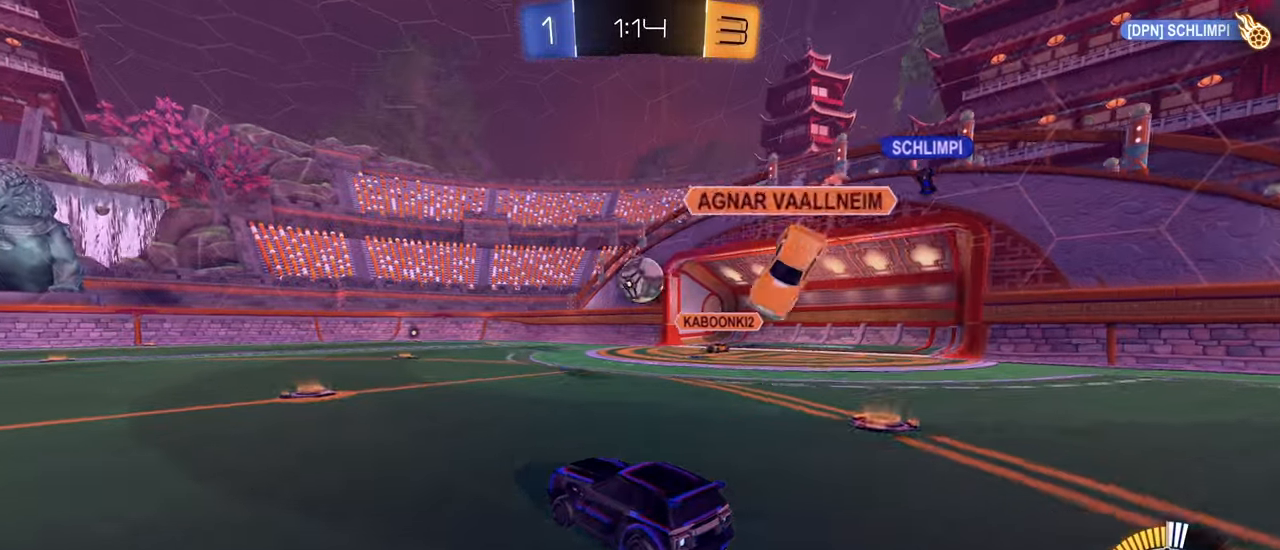
{"buttons": ["L1"], "left_stick": "up-right", "right_stick": "center", "events": [[17, "CIRCLE", "down"], [100, "CROSS", "down"], [133, "left_stick", "down-right"], [183, "R2", "up"], [250, "CROSS", "up"], [300, "R1", "down"], [350, "CIRCLE", "up"], [367, "left_stick", "right"], [467, "R1", "up"], [467, "left_stick", "up-right"], [484, "L1", "down"]]}
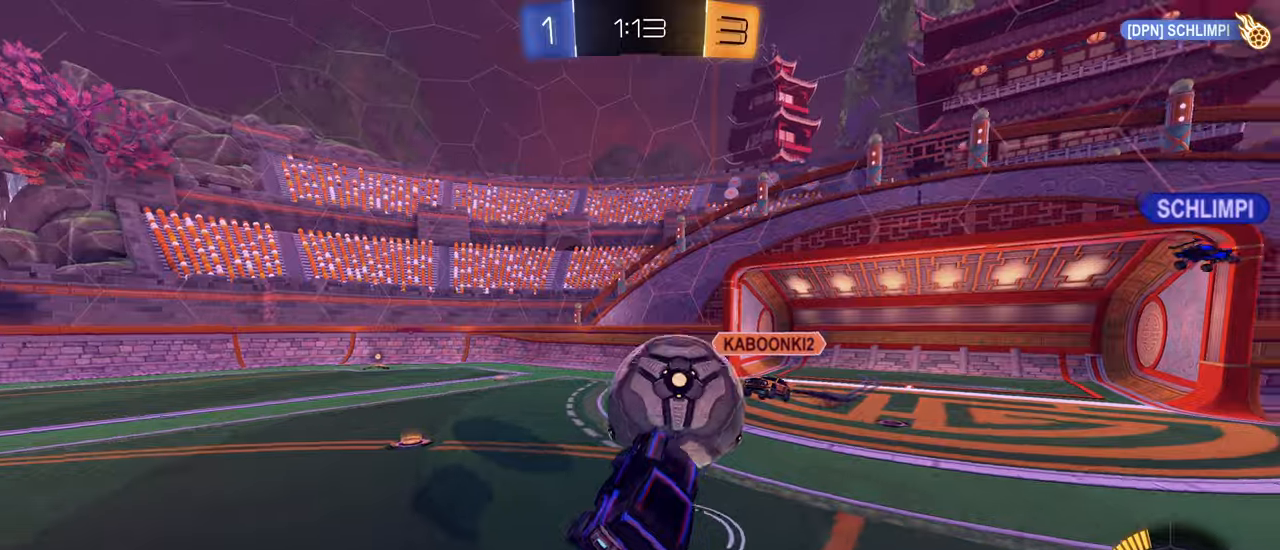
{"buttons": ["L1"], "left_stick": "down-left", "right_stick": "center", "events": [[34, "CROSS", "down"], [134, "CROSS", "up"], [167, "left_stick", "left"], [217, "left_stick", "down-left"]]}
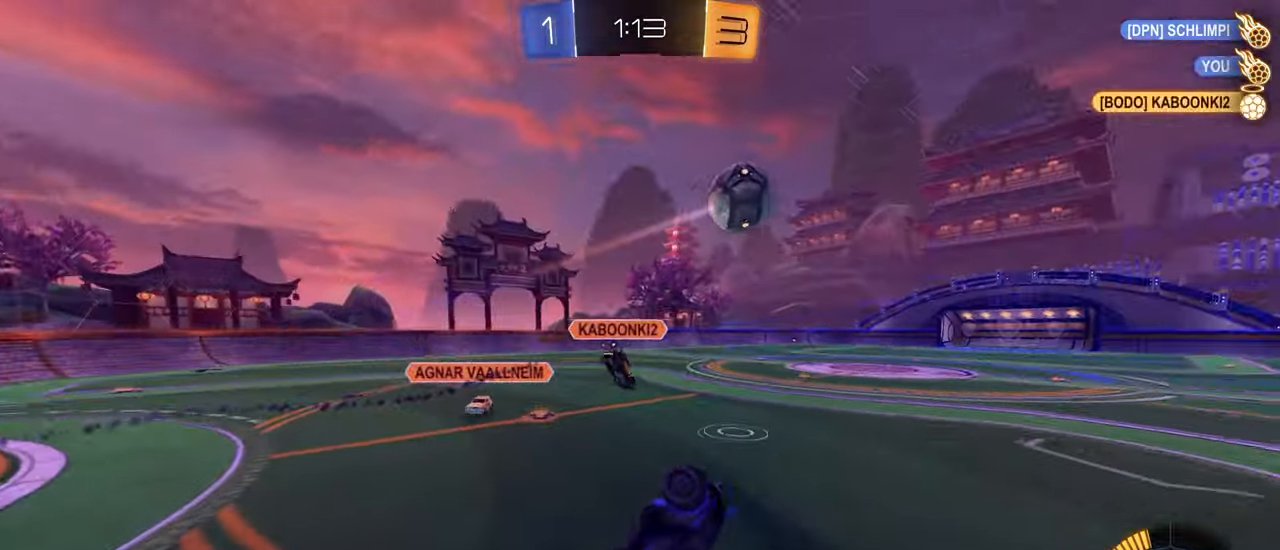
{"buttons": ["R2"], "left_stick": "left", "right_stick": "center", "events": [[117, "R2", "down"], [167, "left_stick", "left"], [484, "L1", "up"]]}
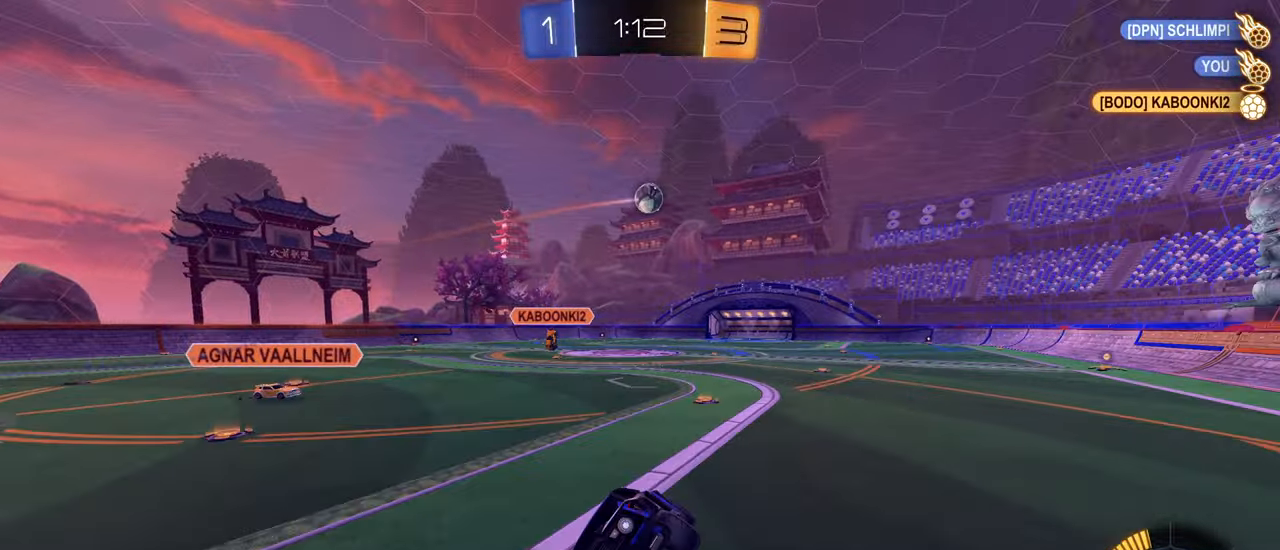
{"buttons": ["L1", "R2"], "left_stick": "left", "right_stick": "center", "events": [[117, "L1", "down"], [150, "L1", "up"], [150, "right_stick", "right"], [450, "L1", "down"], [500, "right_stick", "center"]]}
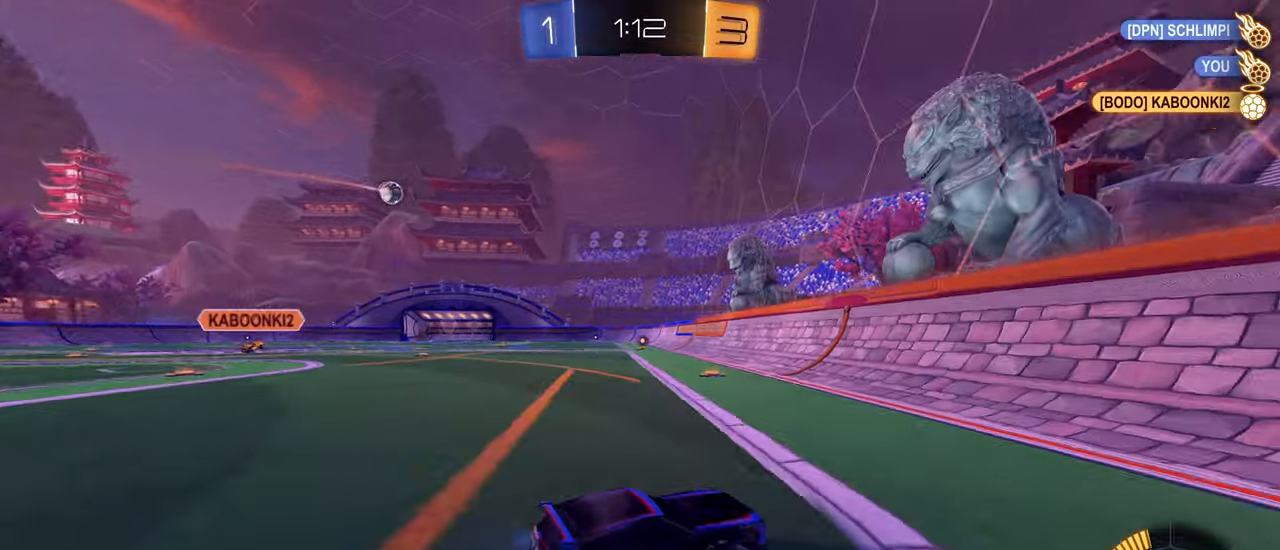
{"buttons": ["CROSS", "CIRCLE", "R2"], "left_stick": "up-right", "right_stick": "center", "events": [[34, "L1", "up"], [217, "CIRCLE", "down"], [450, "left_stick", "up-right"], [484, "CROSS", "down"]]}
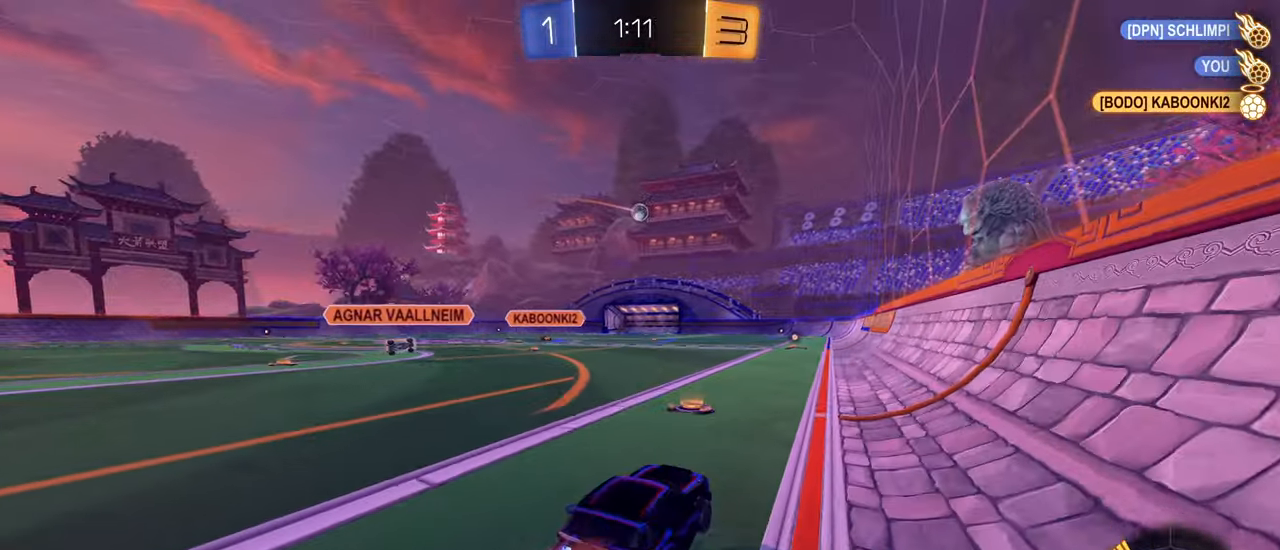
{"buttons": ["CIRCLE", "L1", "R2"], "left_stick": "down-left", "right_stick": "center", "events": [[17, "L1", "down"], [50, "CROSS", "up"], [117, "CROSS", "down"], [184, "left_stick", "down"], [217, "CROSS", "up"], [434, "left_stick", "down-left"]]}
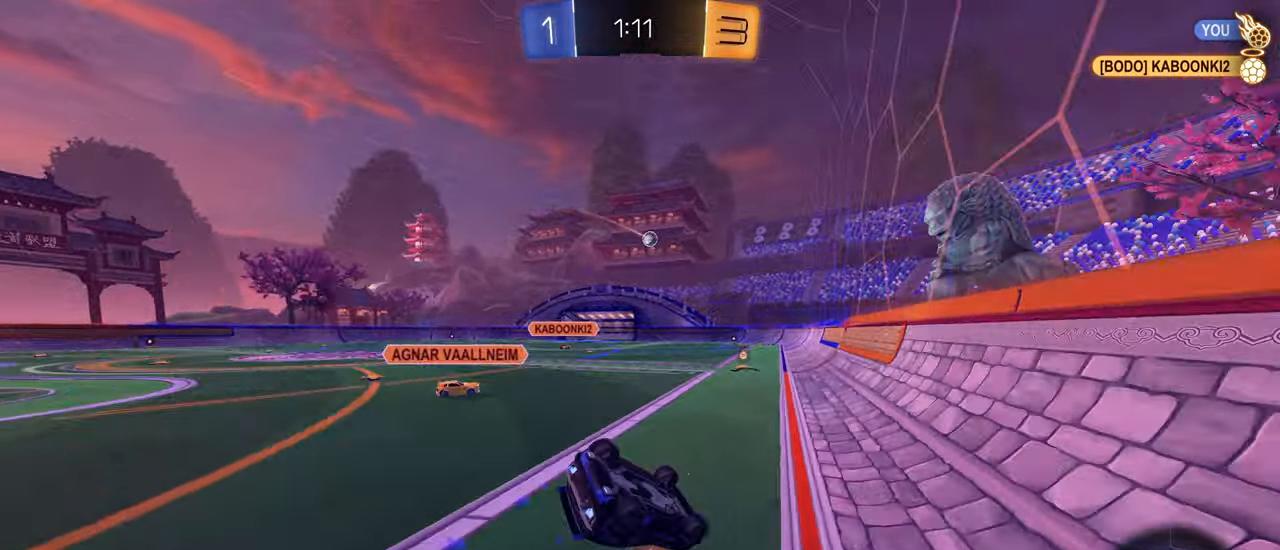
{"buttons": ["R2"], "left_stick": "down", "right_stick": "center", "events": [[67, "CIRCLE", "up"], [417, "left_stick", "down"], [450, "L1", "up"]]}
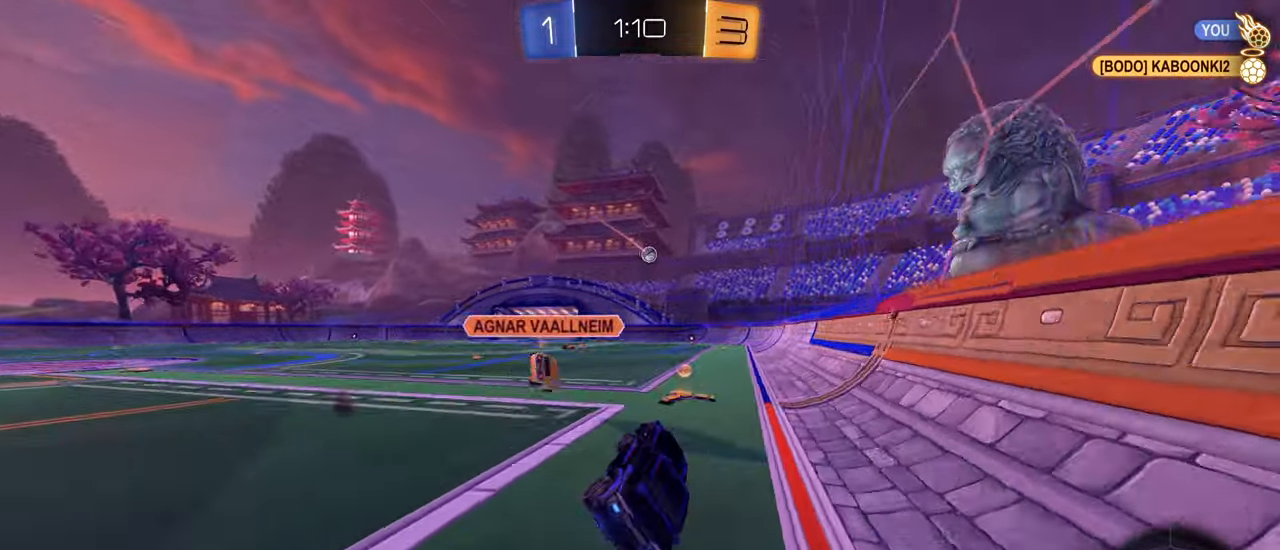
{"buttons": ["R2"], "left_stick": "center", "right_stick": "center", "events": [[67, "left_stick", "center"], [167, "CIRCLE", "down"], [250, "CIRCLE", "up"]]}
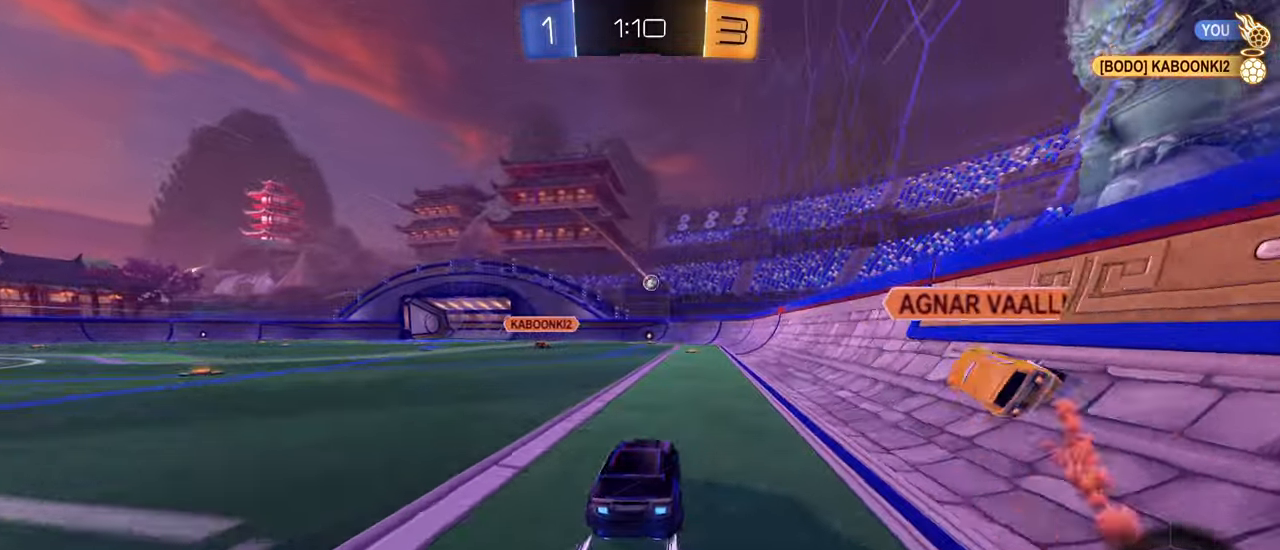
{"buttons": ["R2"], "left_stick": "center", "right_stick": "center", "events": [[167, "left_stick", "down-left"], [317, "left_stick", "center"]]}
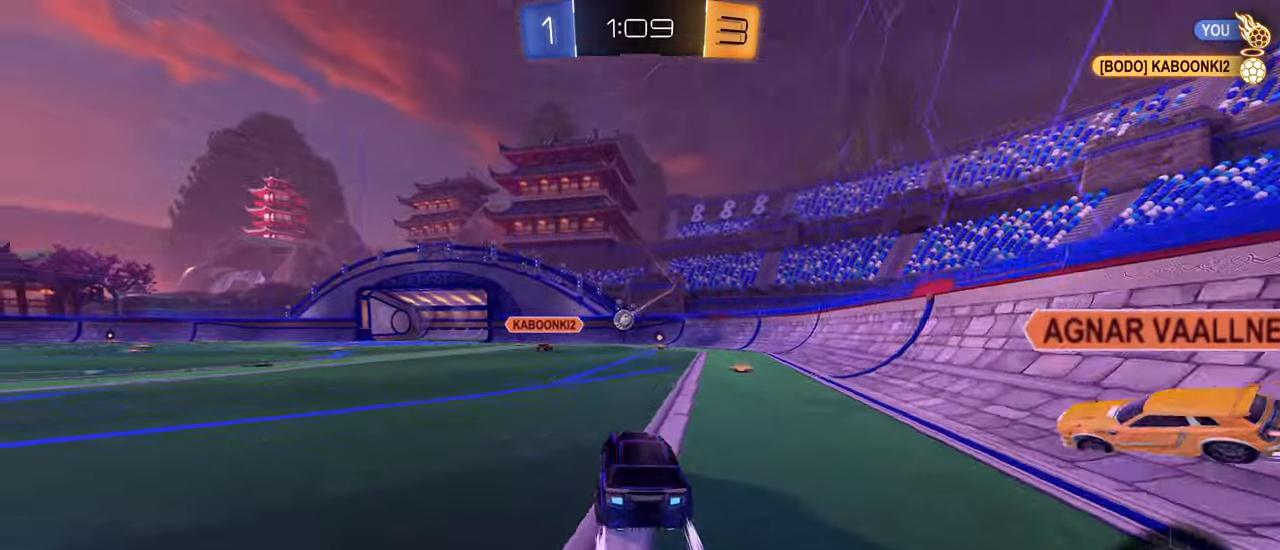
{"buttons": ["R2"], "left_stick": "down-left", "right_stick": "center", "events": [[217, "left_stick", "down-left"], [334, "CIRCLE", "down"], [400, "CIRCLE", "up"]]}
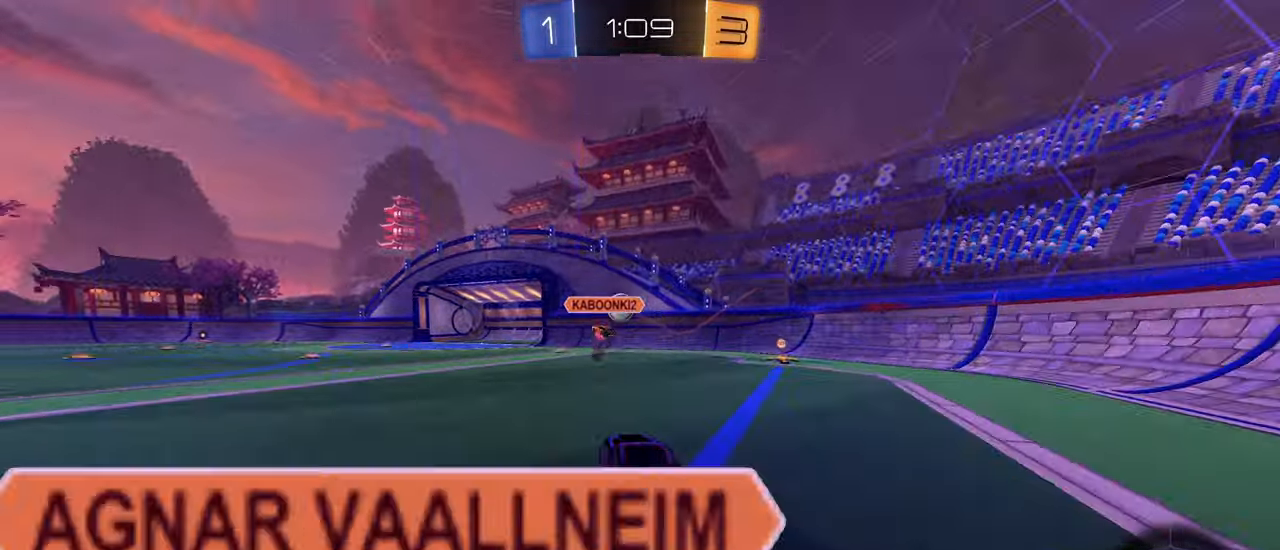
{"buttons": ["R2"], "left_stick": "left", "right_stick": "center", "events": [[17, "left_stick", "center"], [467, "left_stick", "left"]]}
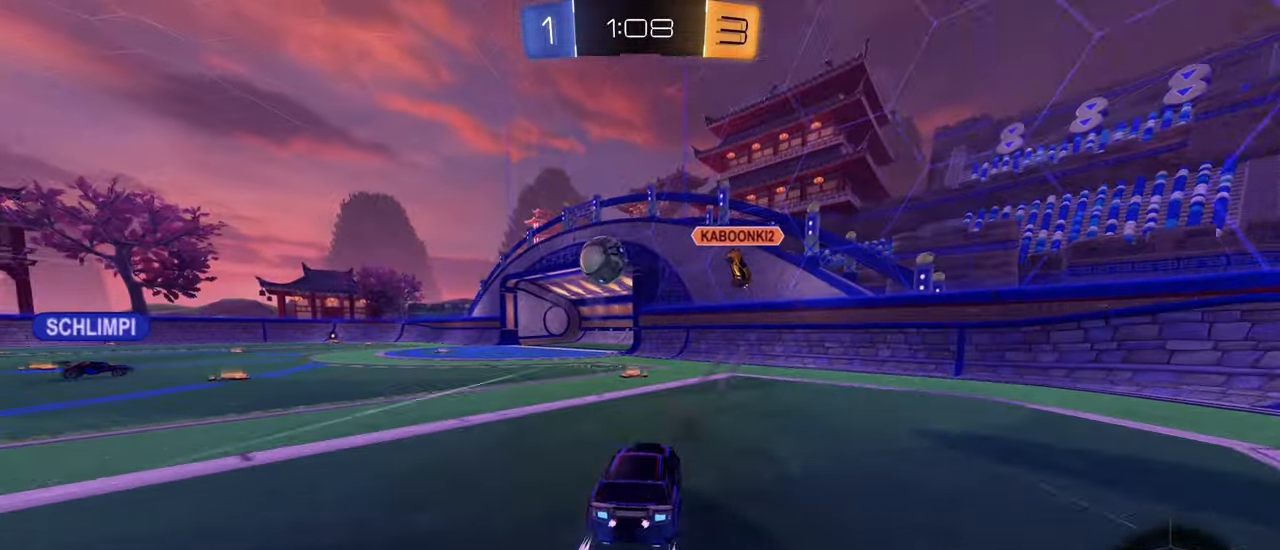
{"buttons": ["CROSS", "CIRCLE", "R1"], "left_stick": "down", "right_stick": "center", "events": [[83, "L1", "down"], [166, "L1", "up"], [216, "CIRCLE", "down"], [333, "R2", "up"], [350, "left_stick", "down-left"], [400, "CROSS", "down"], [450, "R1", "down"], [500, "left_stick", "down"]]}
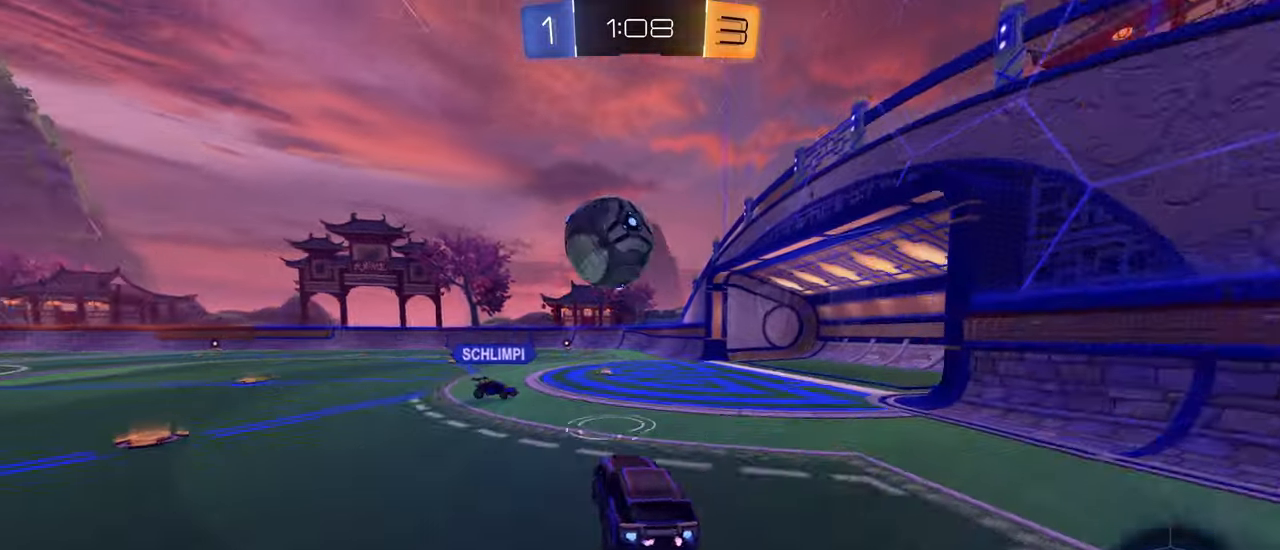
{"buttons": ["CIRCLE", "L1"], "left_stick": "down-left", "right_stick": "center", "events": [[150, "CROSS", "up"], [166, "R1", "up"], [166, "left_stick", "up"], [200, "L1", "down"], [250, "CROSS", "down"], [300, "left_stick", "left"], [366, "left_stick", "down-left"], [450, "CROSS", "up"]]}
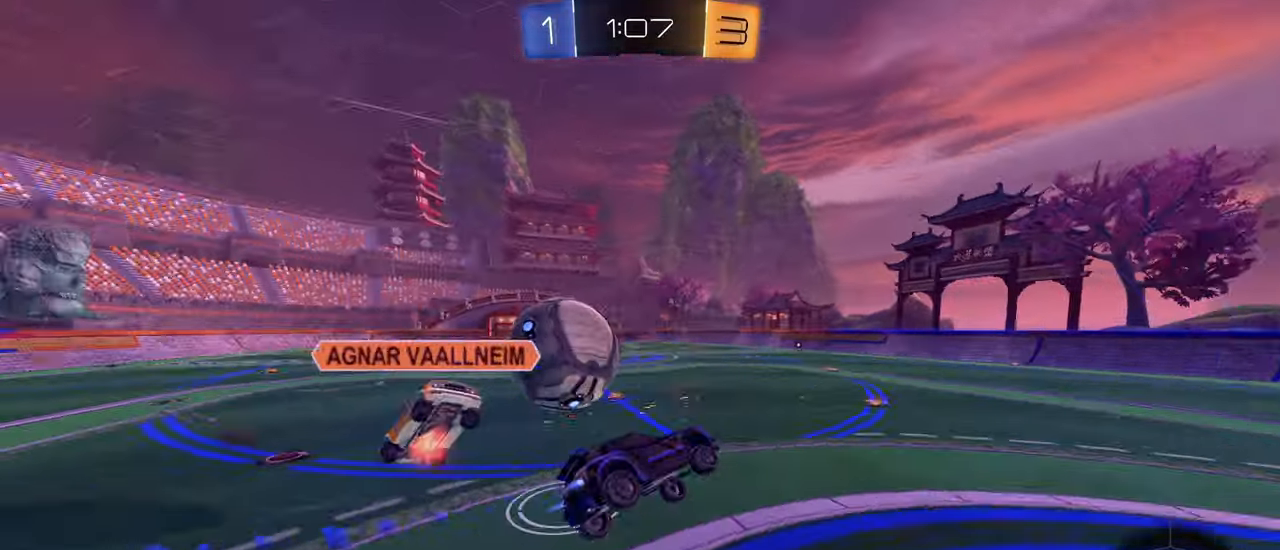
{"buttons": ["L1", "R2"], "left_stick": "down", "right_stick": "center", "events": [[266, "CIRCLE", "up"], [366, "R2", "down"], [366, "left_stick", "down"]]}
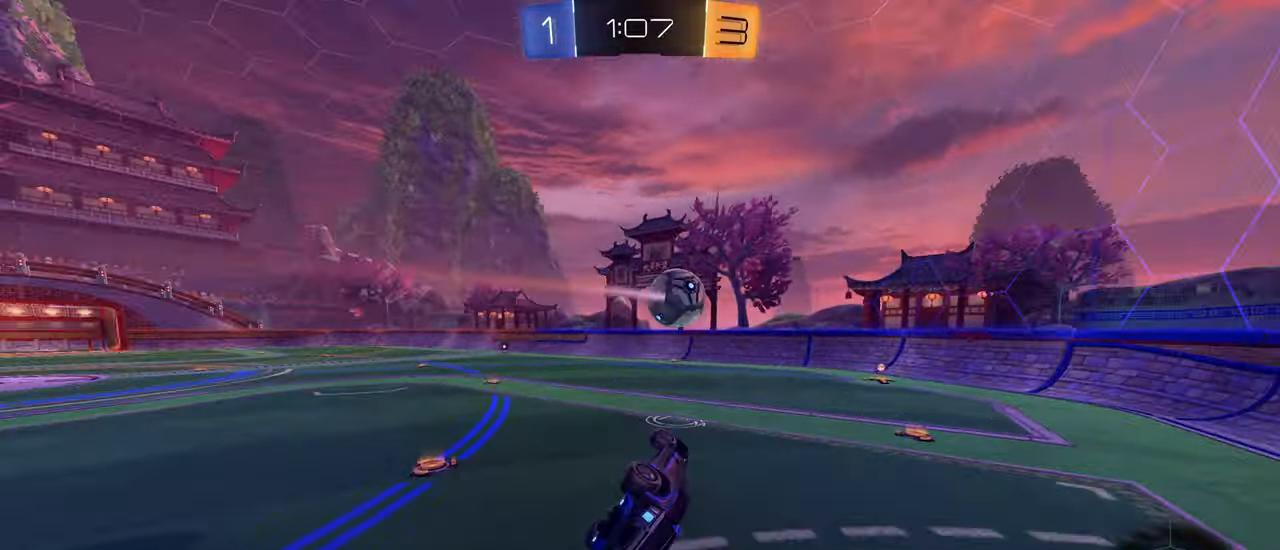
{"buttons": ["R2"], "left_stick": "down", "right_stick": "center", "events": [[200, "L1", "up"], [200, "left_stick", "right"], [300, "left_stick", "center"], [433, "left_stick", "down"]]}
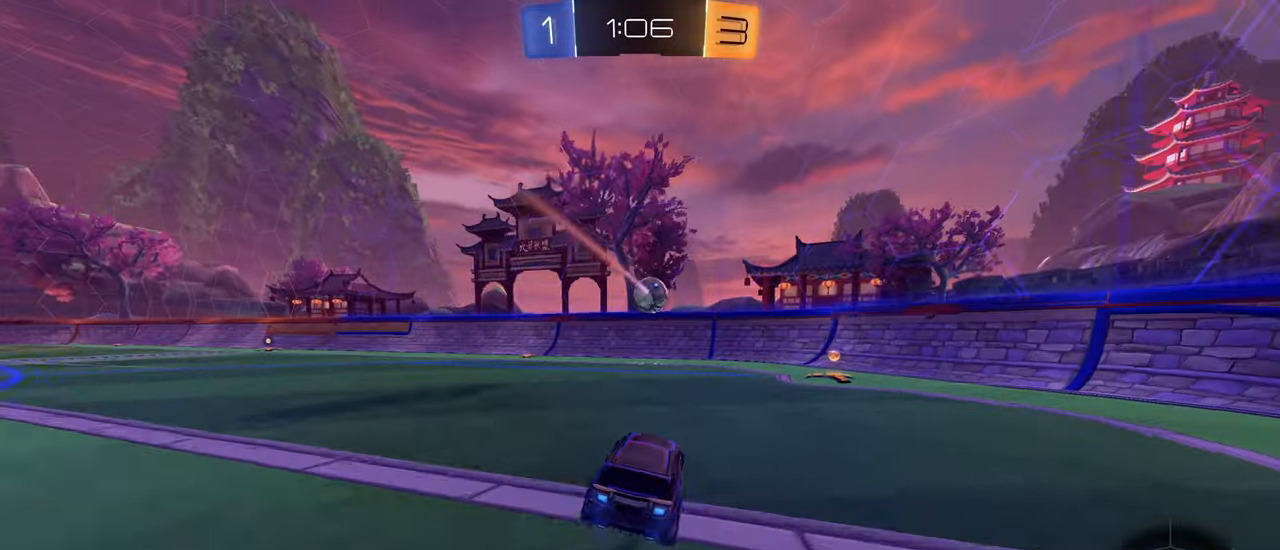
{"buttons": ["CIRCLE", "R1"], "left_stick": "left", "right_stick": "center", "events": [[16, "left_stick", "down-left"], [100, "R2", "up"], [133, "L2", "down"], [333, "CIRCLE", "down"], [366, "CROSS", "down"], [366, "L2", "up"], [416, "R1", "down"], [466, "CROSS", "up"], [500, "left_stick", "left"]]}